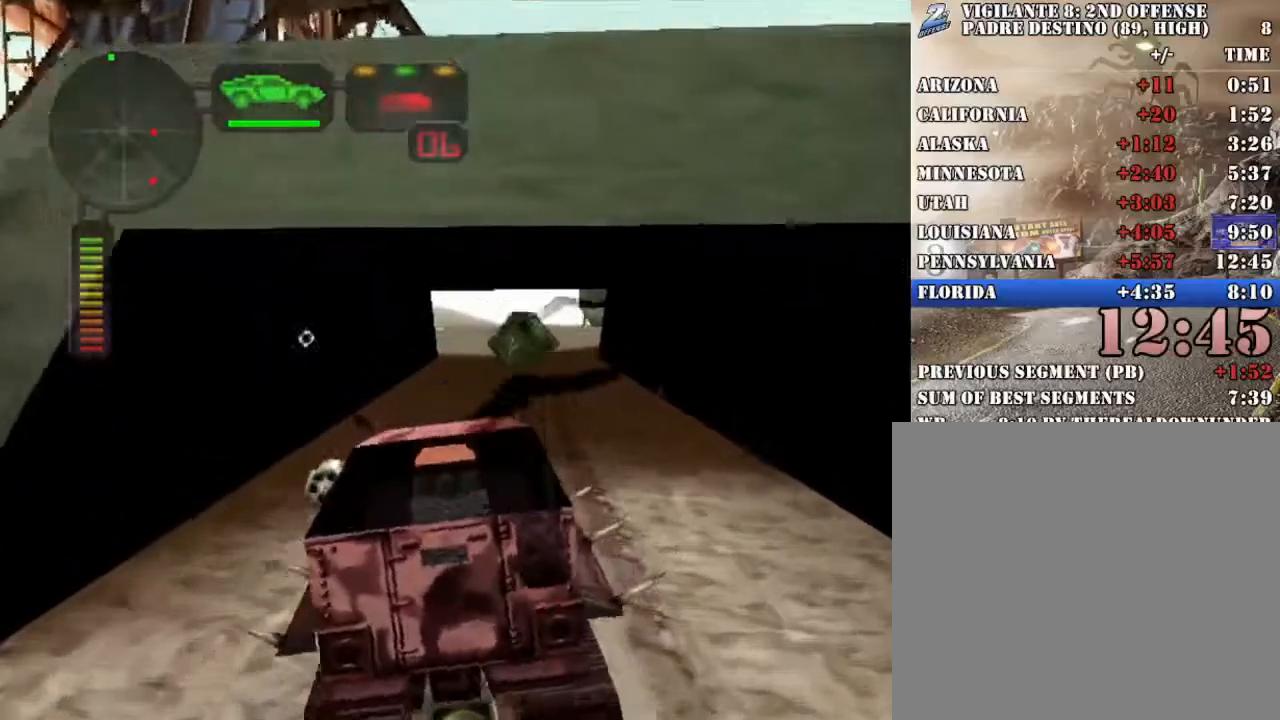
Gameplay with a controller (Xbox layout); each line is a JSON object with the inputs held at the frame after it. "events" lists button and stick changes between this image and that frame as [ms after this image, input, new state], when the widget could be followed in between.
{"buttons": ["R2"], "left_stick": "center", "right_stick": "center", "events": [[67, "DPAD_RIGHT", "down"], [133, "DPAD_RIGHT", "up"], [217, "DPAD_DOWN", "down"], [301, "B", "down"], [317, "DPAD_DOWN", "up"], [401, "B", "up"]]}
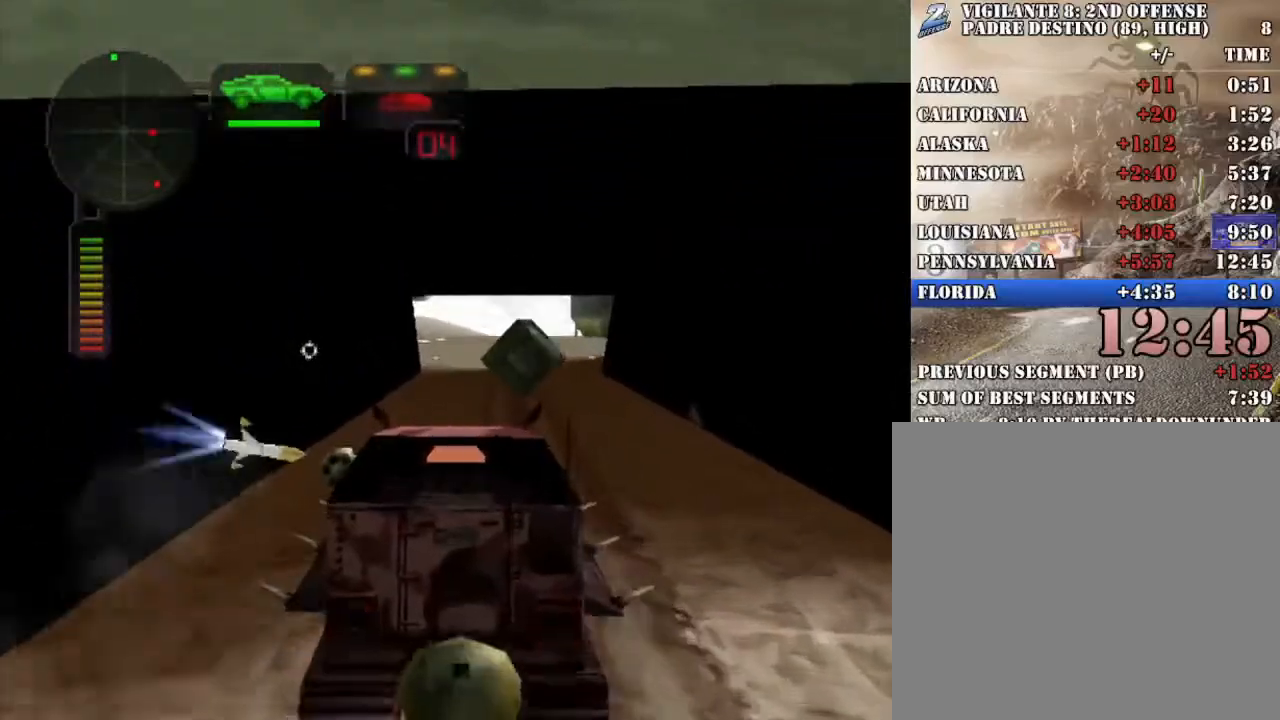
{"buttons": ["R2"], "left_stick": "center", "right_stick": "center", "events": [[100, "left_stick", "up-right"], [217, "left_stick", "center"]]}
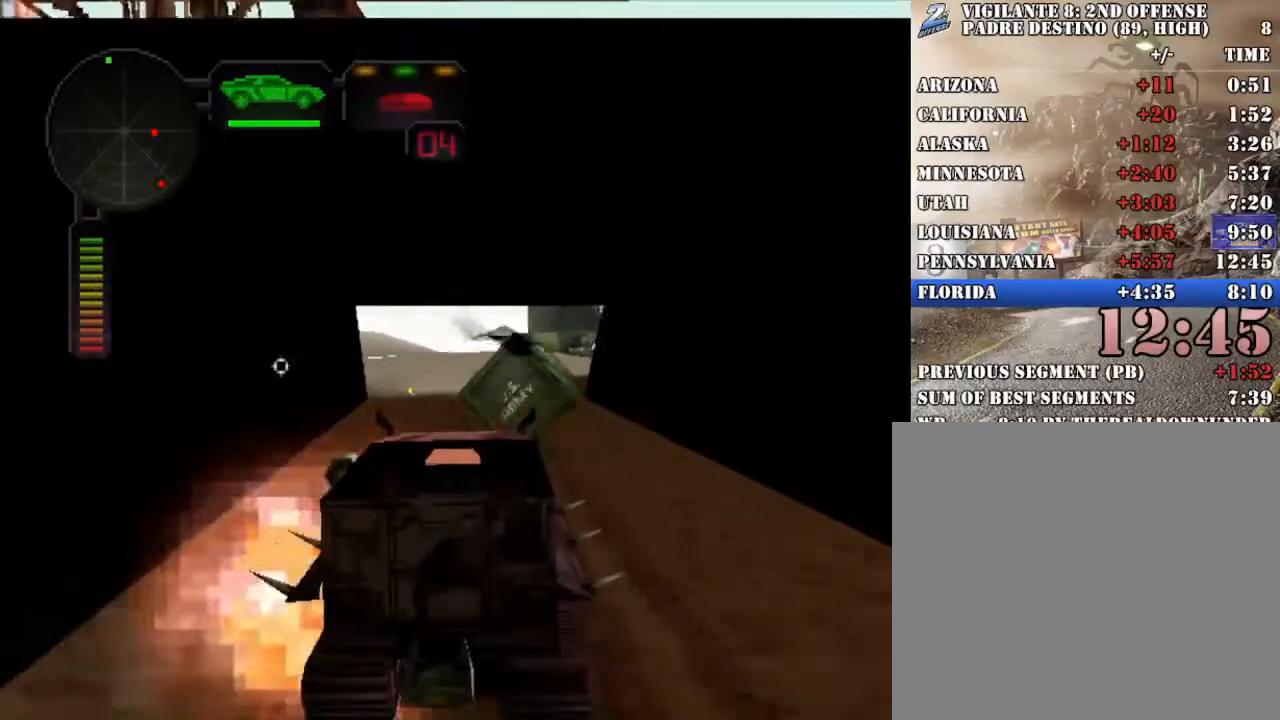
{"buttons": [], "left_stick": "center", "right_stick": "center", "events": [[184, "left_stick", "left"], [301, "left_stick", "center"], [485, "R2", "up"]]}
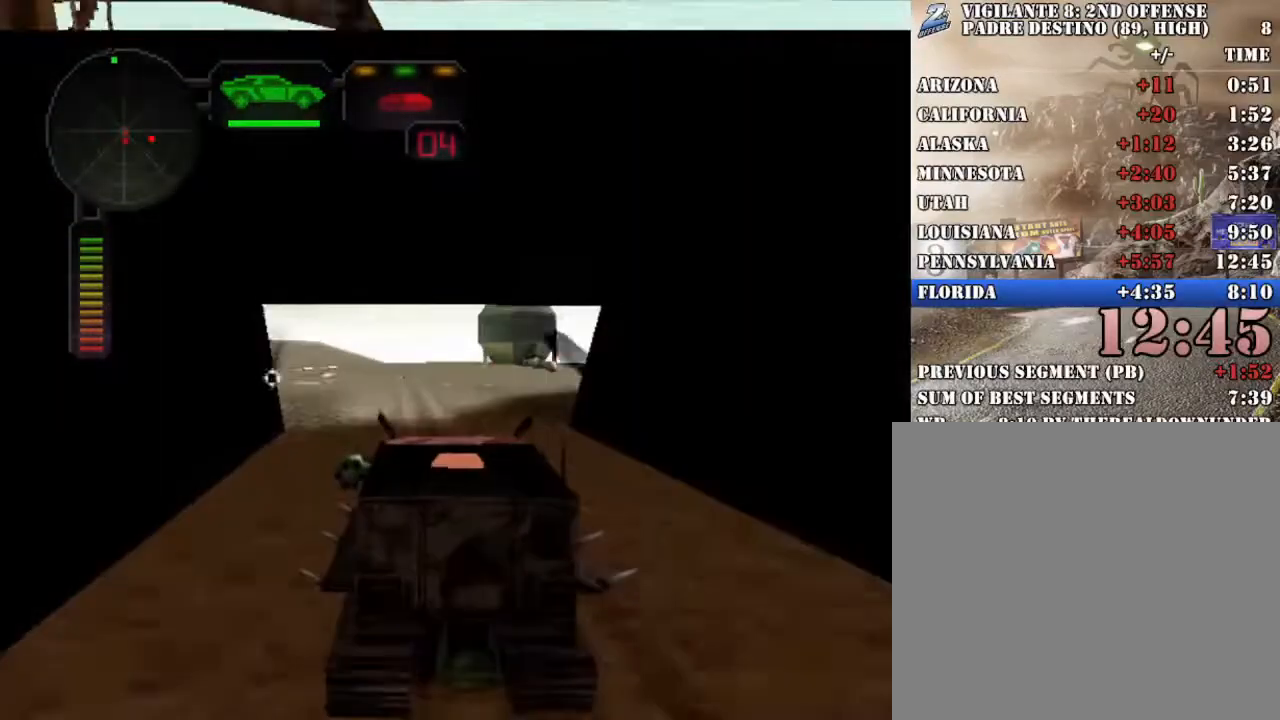
{"buttons": ["X"], "left_stick": "center", "right_stick": "center", "events": [[217, "left_stick", "right"], [267, "R2", "down"], [351, "left_stick", "center"], [368, "R2", "up"], [485, "X", "down"]]}
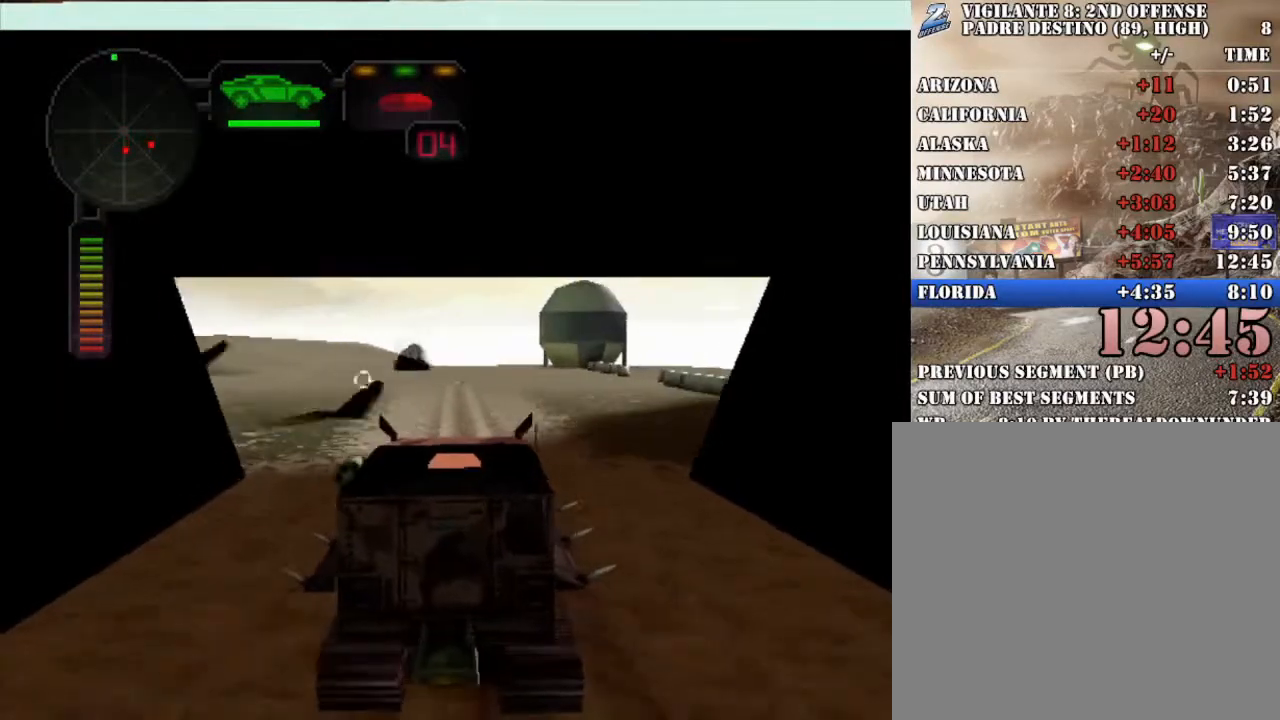
{"buttons": ["R2"], "left_stick": "center", "right_stick": "center", "events": [[67, "left_stick", "left"], [118, "left_stick", "center"], [134, "X", "up"], [184, "R2", "down"]]}
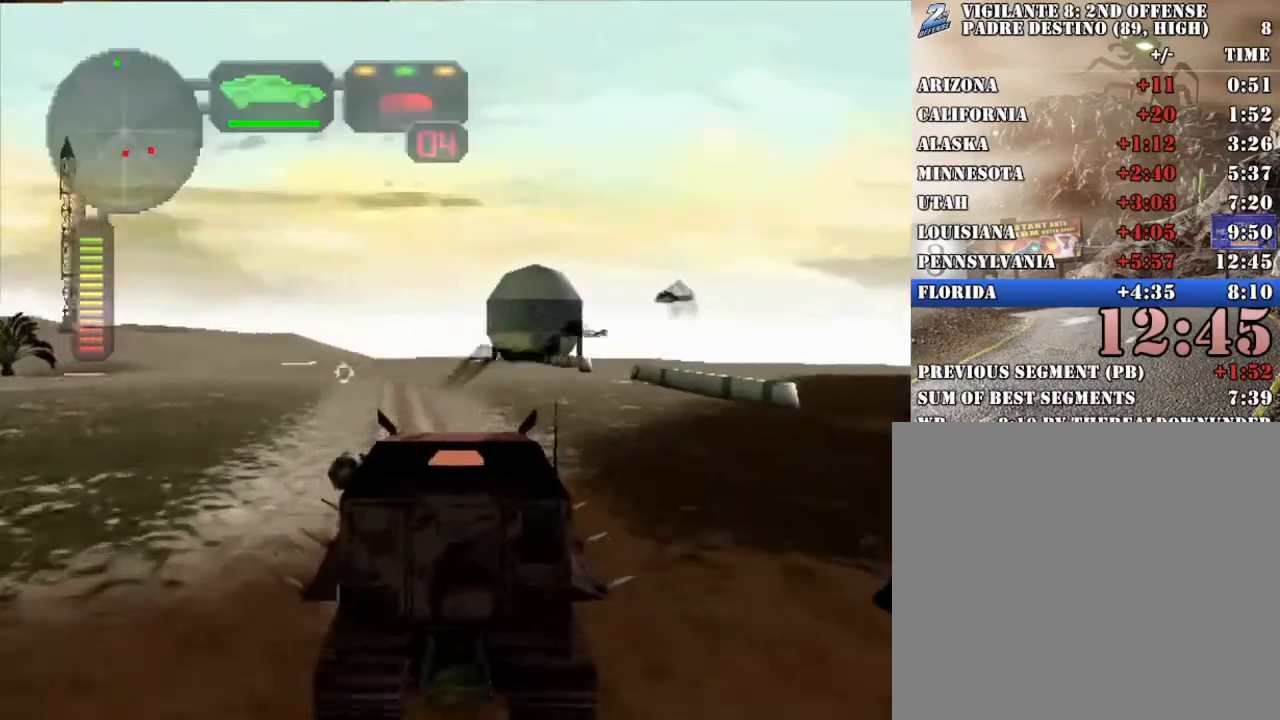
{"buttons": ["R2"], "left_stick": "center", "right_stick": "center", "events": [[34, "R2", "up"], [117, "X", "down"], [217, "X", "up"], [234, "R2", "down"], [234, "left_stick", "up-left"], [335, "left_stick", "center"]]}
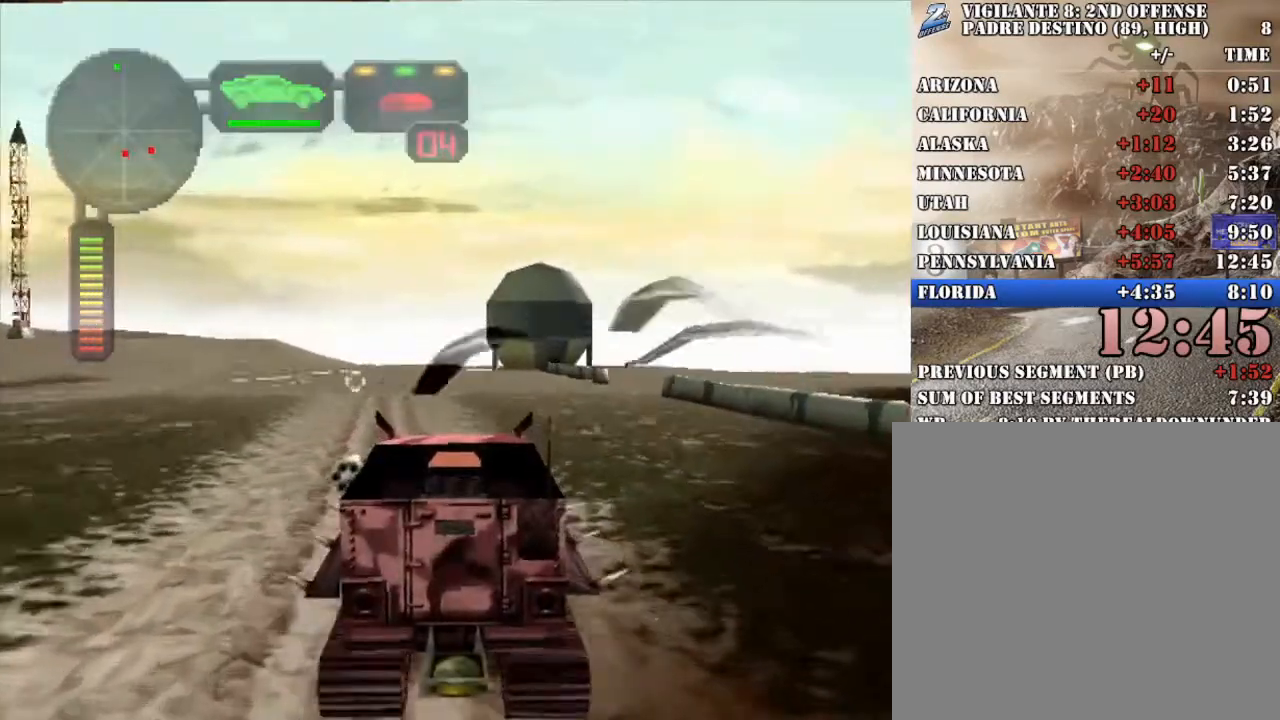
{"buttons": ["X"], "left_stick": "center", "right_stick": "center", "events": [[16, "DPAD_LEFT", "down"], [67, "DPAD_LEFT", "up"], [401, "R2", "up"], [451, "X", "down"]]}
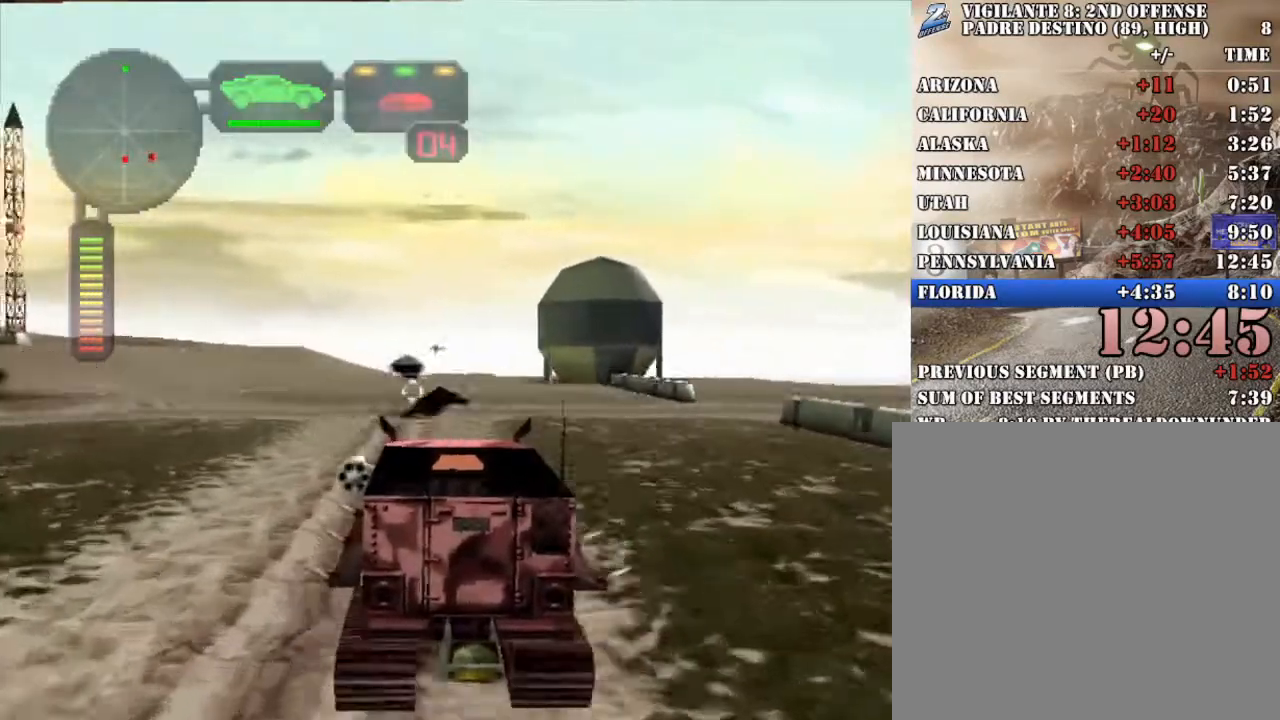
{"buttons": ["X", "DPAD_RIGHT"], "left_stick": "center", "right_stick": "center", "events": [[285, "DPAD_LEFT", "down"], [368, "DPAD_LEFT", "up"], [485, "DPAD_RIGHT", "down"]]}
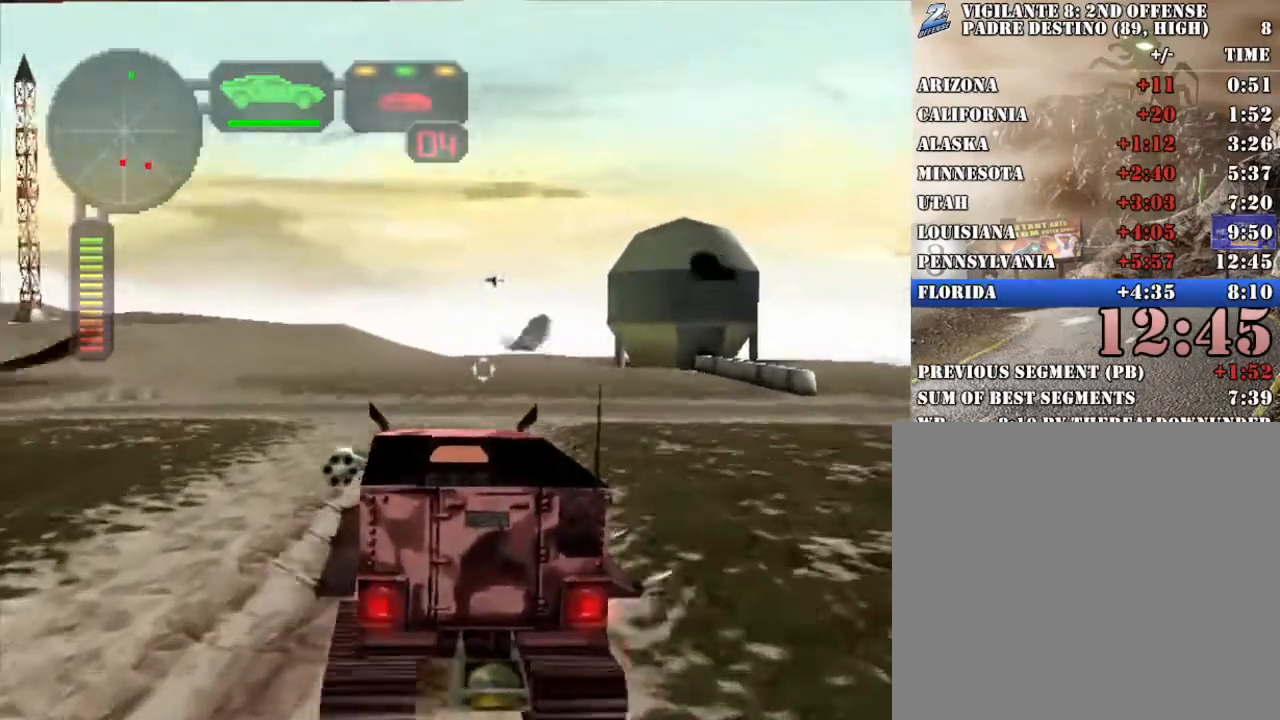
{"buttons": ["R2"], "left_stick": "center", "right_stick": "center", "events": [[33, "R2", "down"], [67, "DPAD_RIGHT", "up"], [67, "X", "up"], [134, "DPAD_DOWN", "down"], [167, "B", "down"], [251, "DPAD_DOWN", "up"], [284, "B", "up"]]}
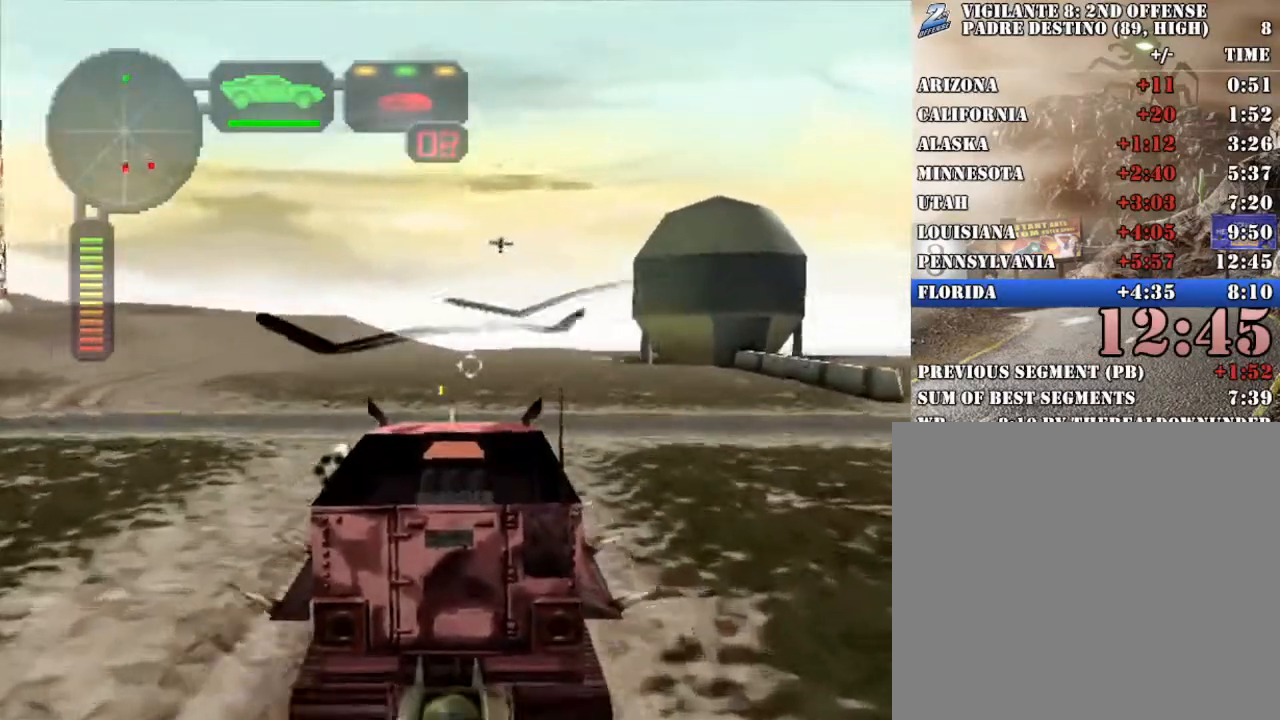
{"buttons": ["R2"], "left_stick": "center", "right_stick": "center", "events": [[250, "left_stick", "left"], [434, "left_stick", "center"]]}
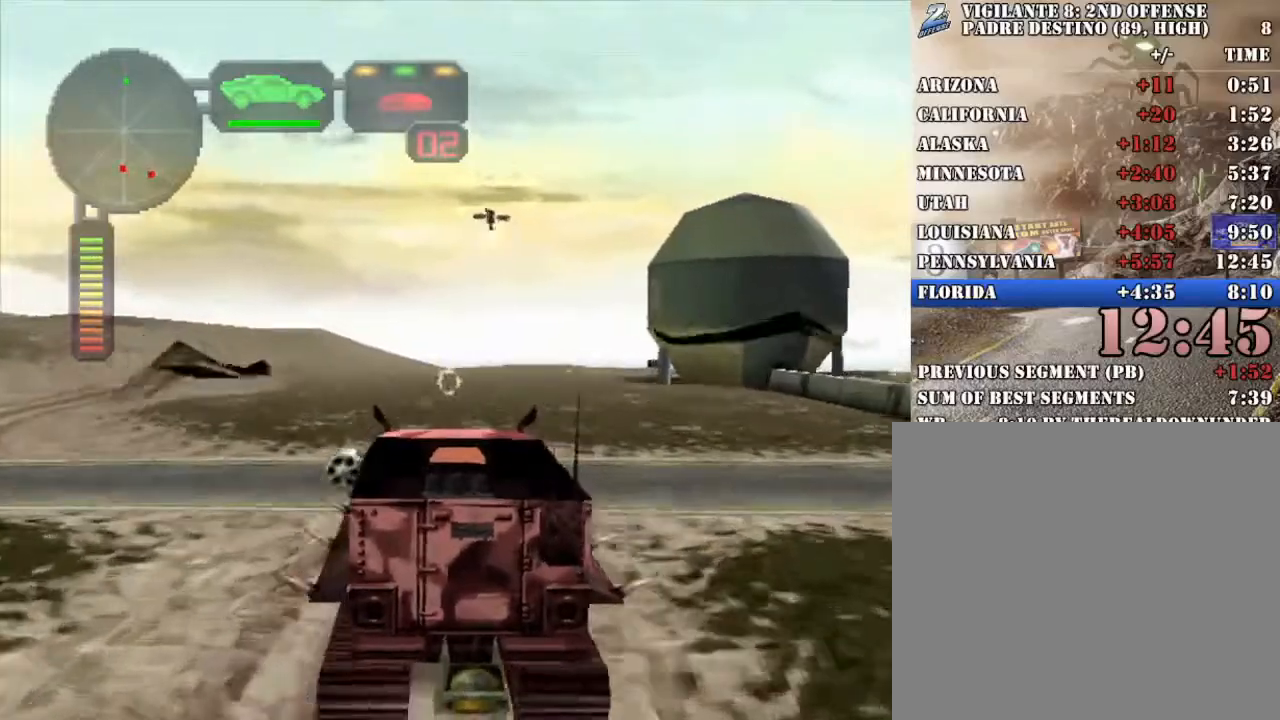
{"buttons": ["X"], "left_stick": "left", "right_stick": "center", "events": [[134, "left_stick", "left"], [218, "left_stick", "center"], [251, "R2", "up"], [335, "X", "down"], [368, "left_stick", "left"]]}
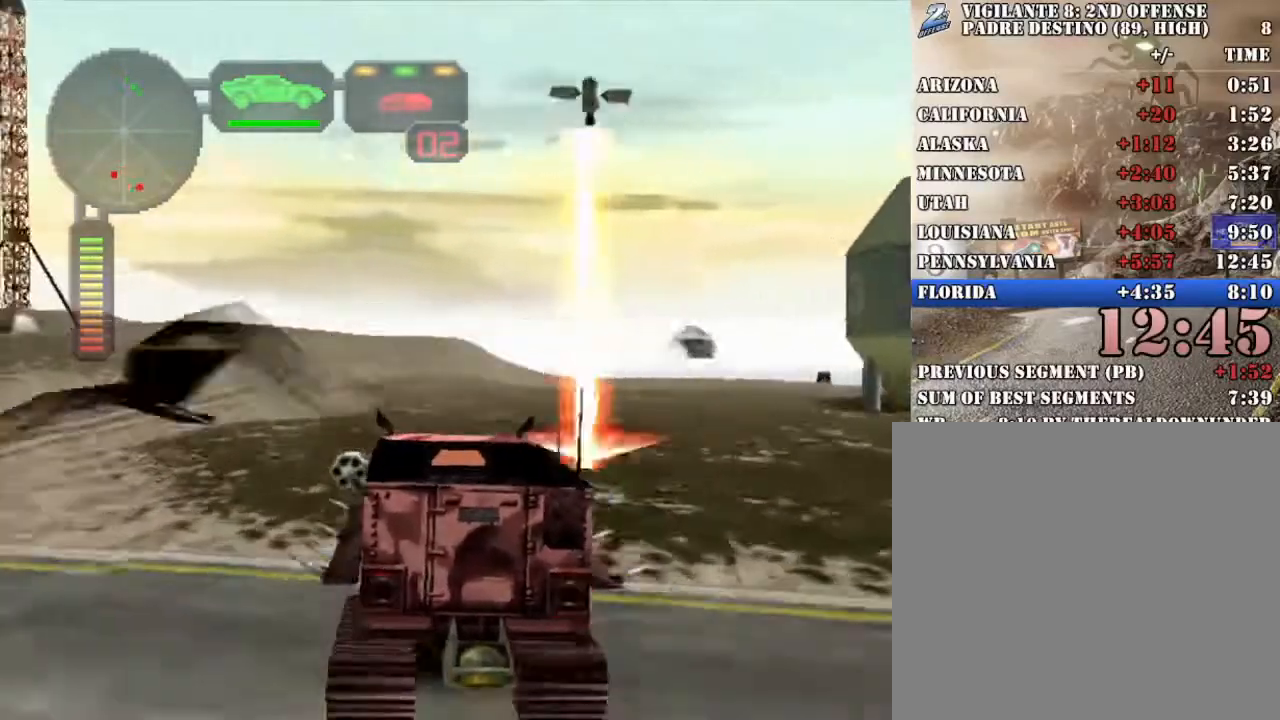
{"buttons": ["X", "R2"], "left_stick": "left", "right_stick": "center", "events": [[100, "left_stick", "center"], [234, "left_stick", "left"], [385, "R2", "down"]]}
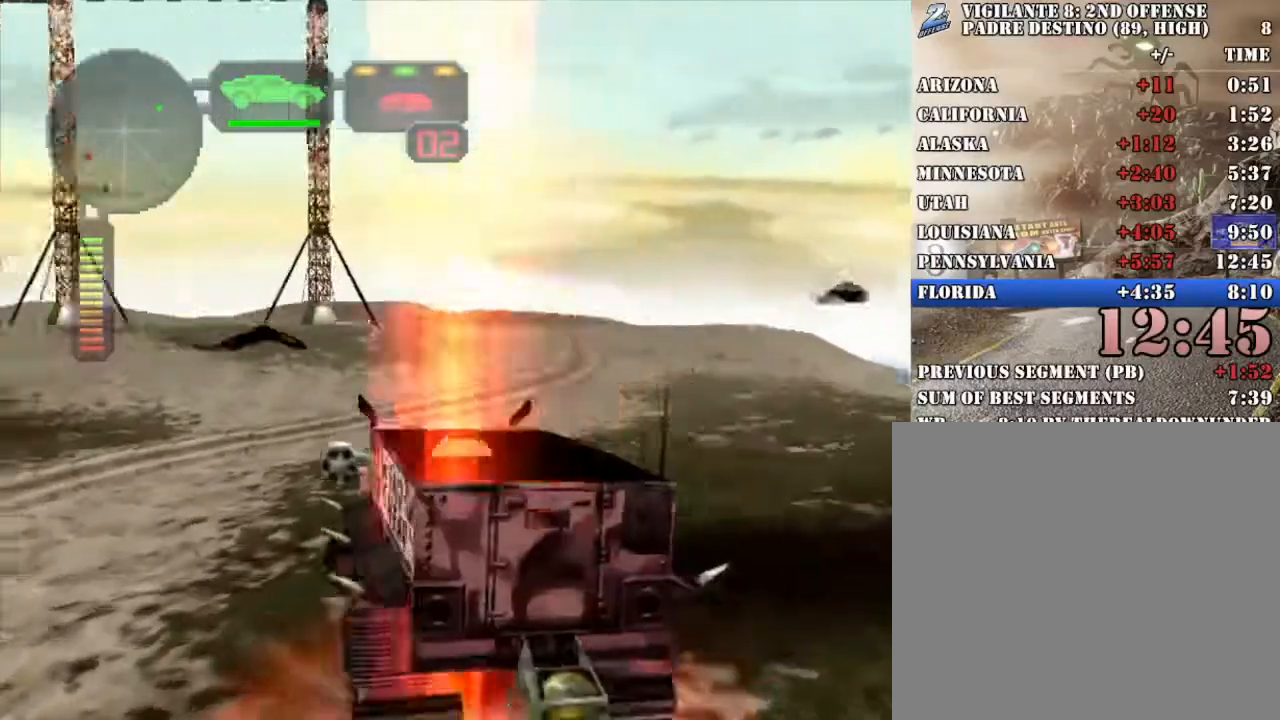
{"buttons": ["R2"], "left_stick": "center", "right_stick": "center", "events": [[33, "left_stick", "center"], [83, "X", "up"], [200, "left_stick", "left"], [351, "left_stick", "center"]]}